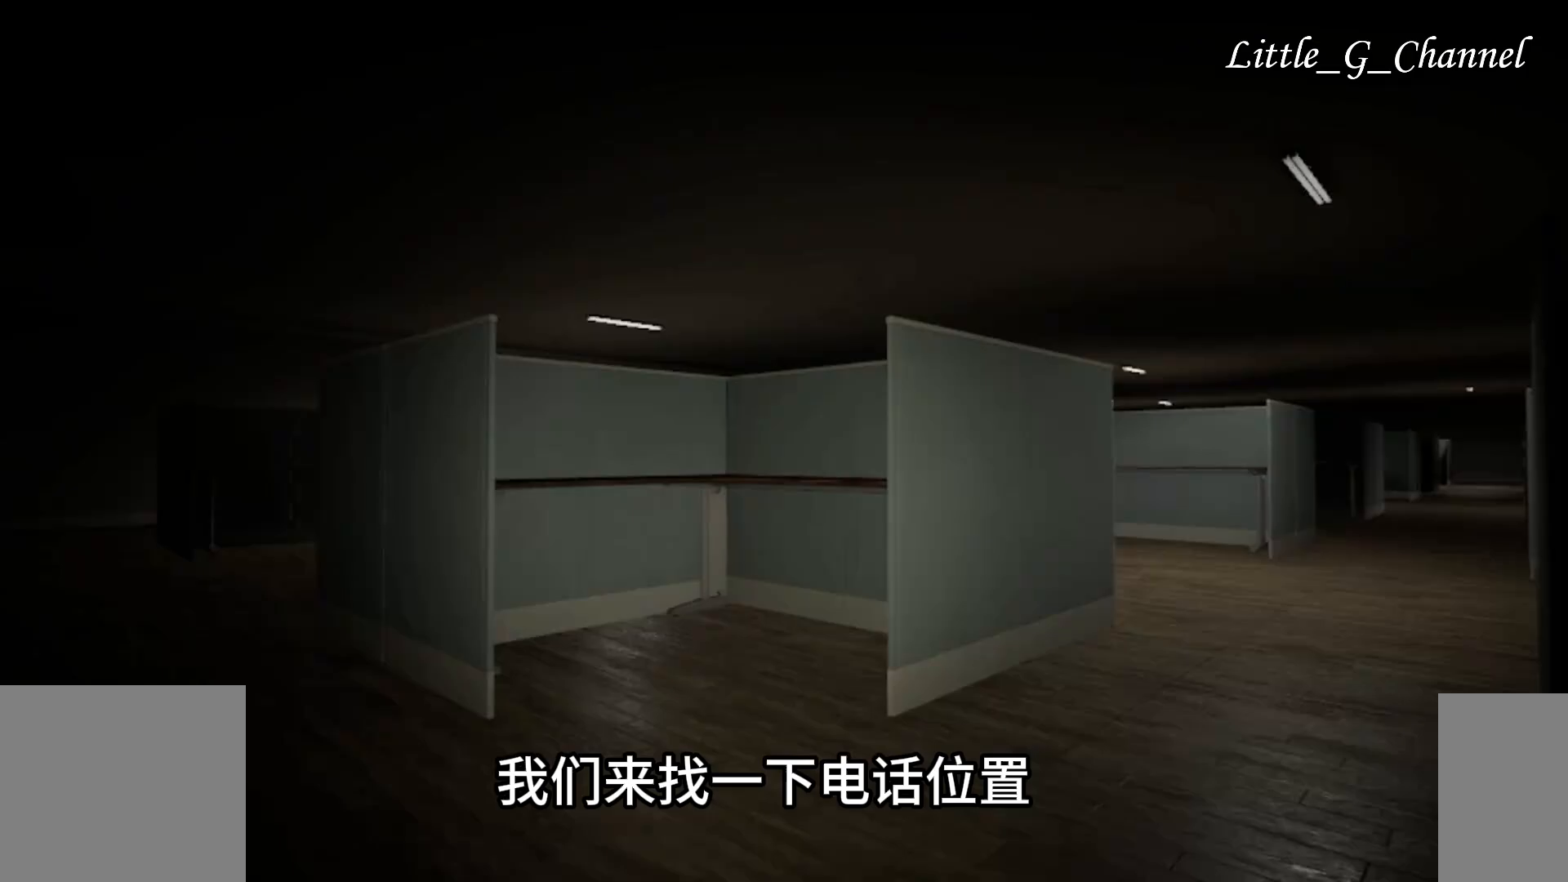
Gameplay with keyboard and mouse; each line is a JSON object with the keys and mouse buttons held at the frame after it. "events" lists presses ("down") and releases ("up") of "1", "2", "3", "4", "5", "a", "alt", "b", "c", "ctrl", "d", "e", "f", "g", "q", "r", "s", "shift", "space", "t", "tab", "v", "w", "x", "z", "mouse_left", "mouse_wheel", "mouse_right", "mouse_mb4" and "mouse_mb5" between this image and that frame as [ms after this image, input, new state], when the widget could be followed in between. "mouse_left", "mouse_wheel", "mouse_right", "mouse_mb4", "mouse_mb5" = the "left", "wheel", "right", "mb4", "mb5" buttons of the "mouse" list. No other keys are recorded. "wheel" means that the mouse wheel is clicked or scrolled. Mouse movement is not recorded.
{"keys": ["a"], "mouse": [], "events": [[333, "w", "up"]]}
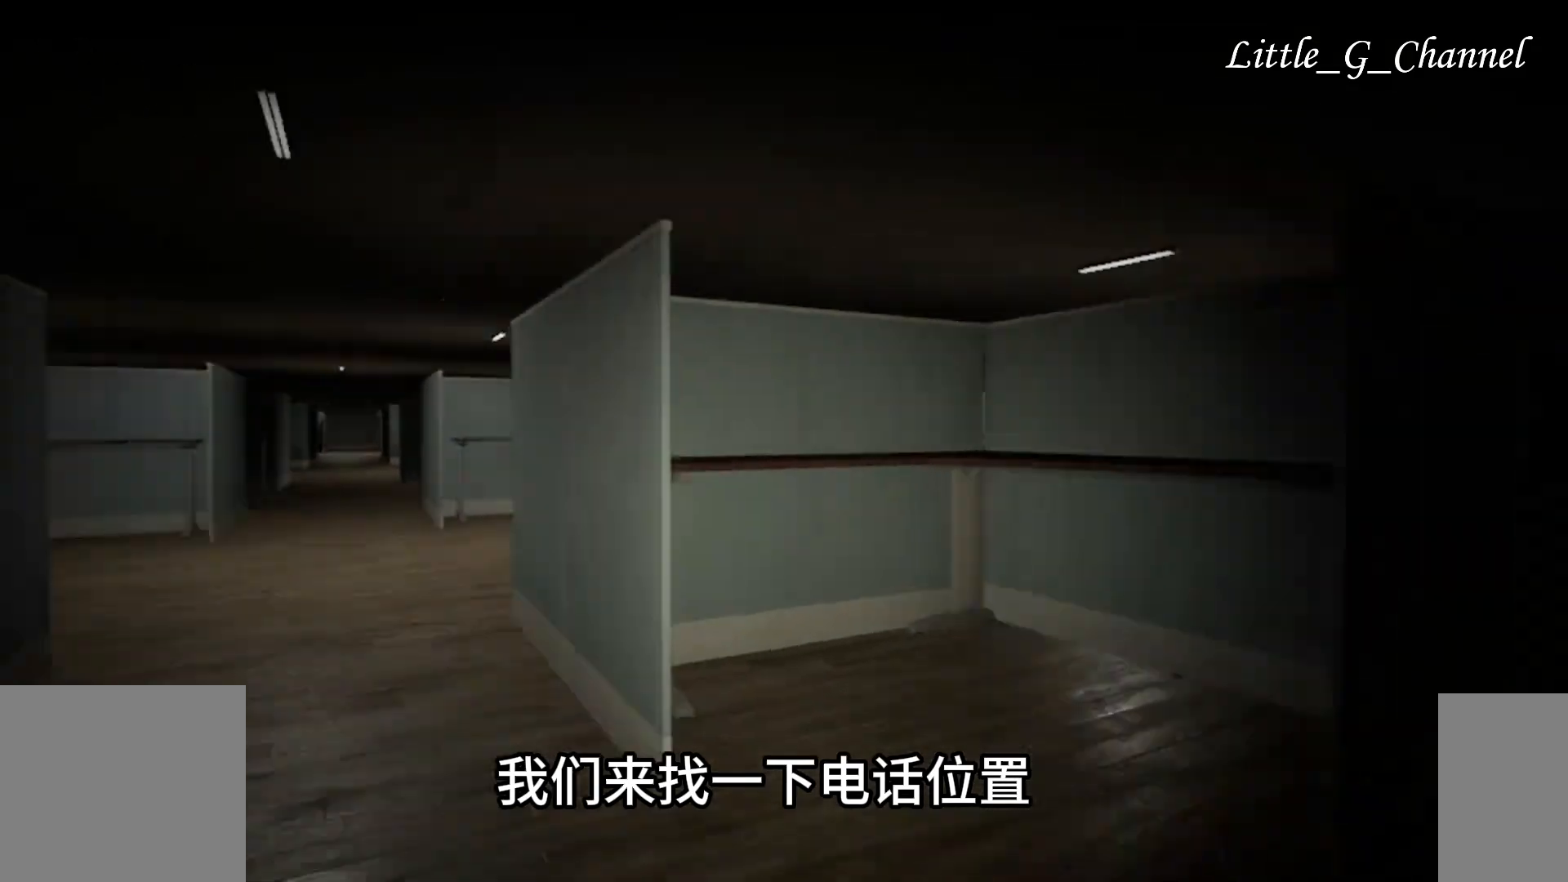
{"keys": ["a"], "mouse": [], "events": [[167, "a", "up"], [500, "a", "down"]]}
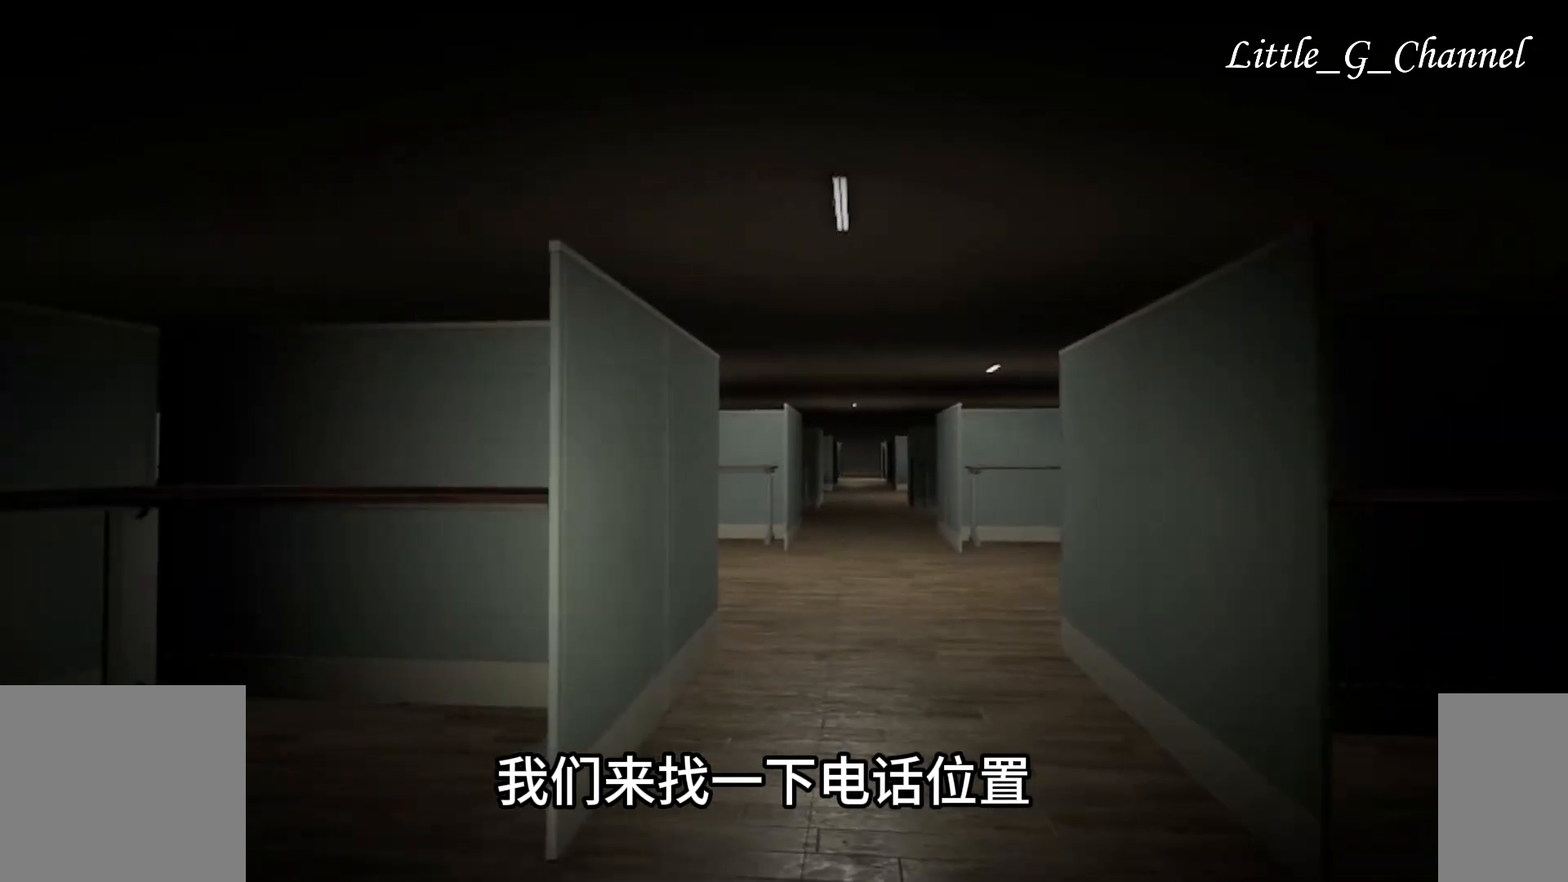
{"keys": ["a", "w"], "mouse": [], "events": [[33, "w", "down"]]}
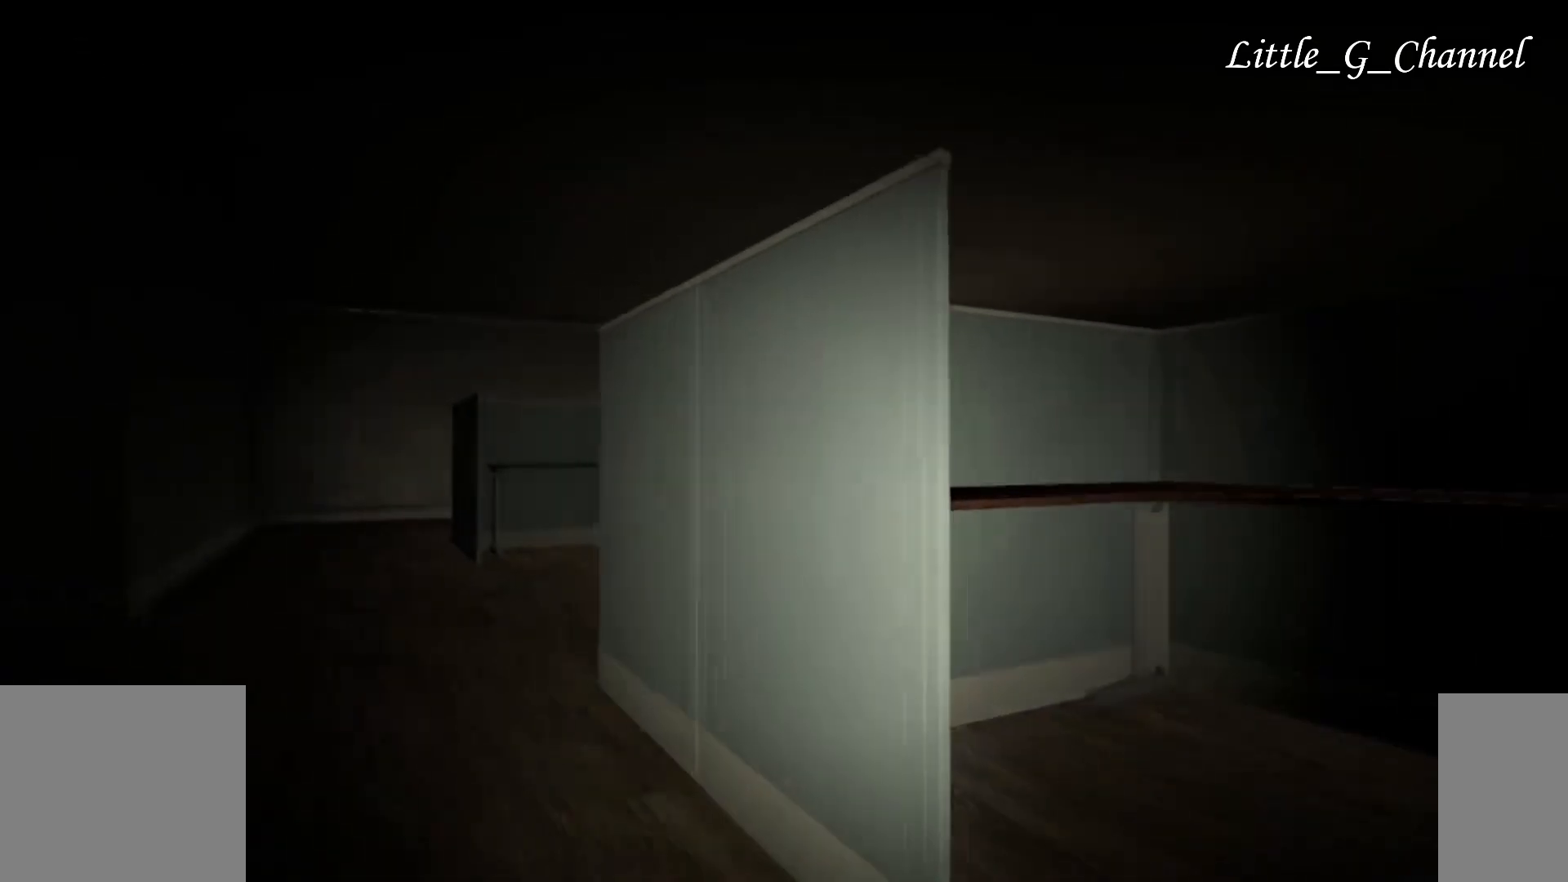
{"keys": ["a", "w"], "mouse": [], "events": []}
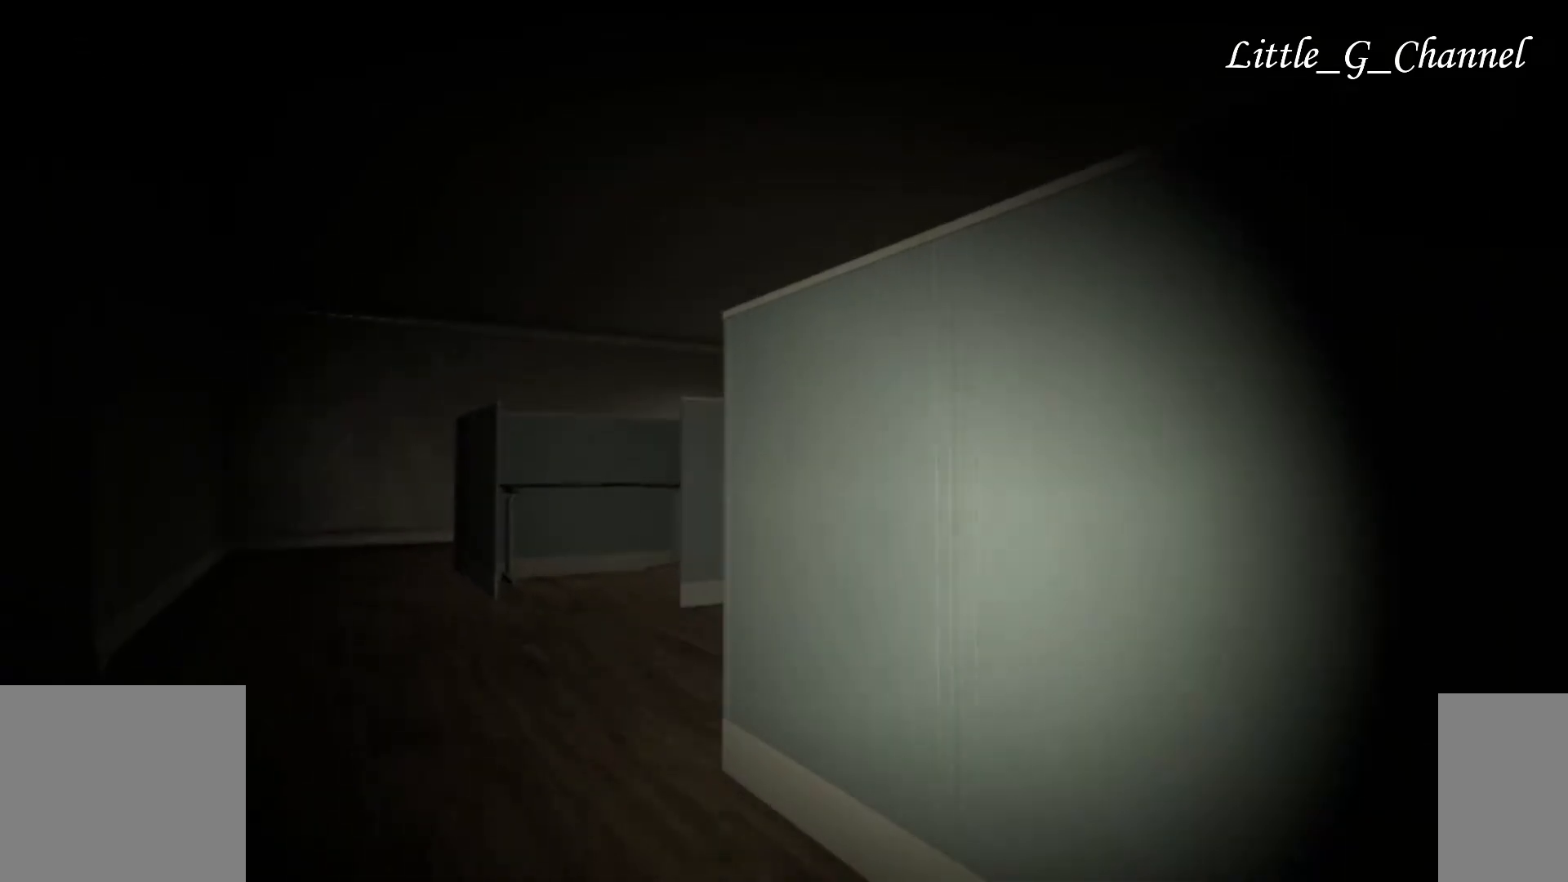
{"keys": ["a", "w"], "mouse": [], "events": []}
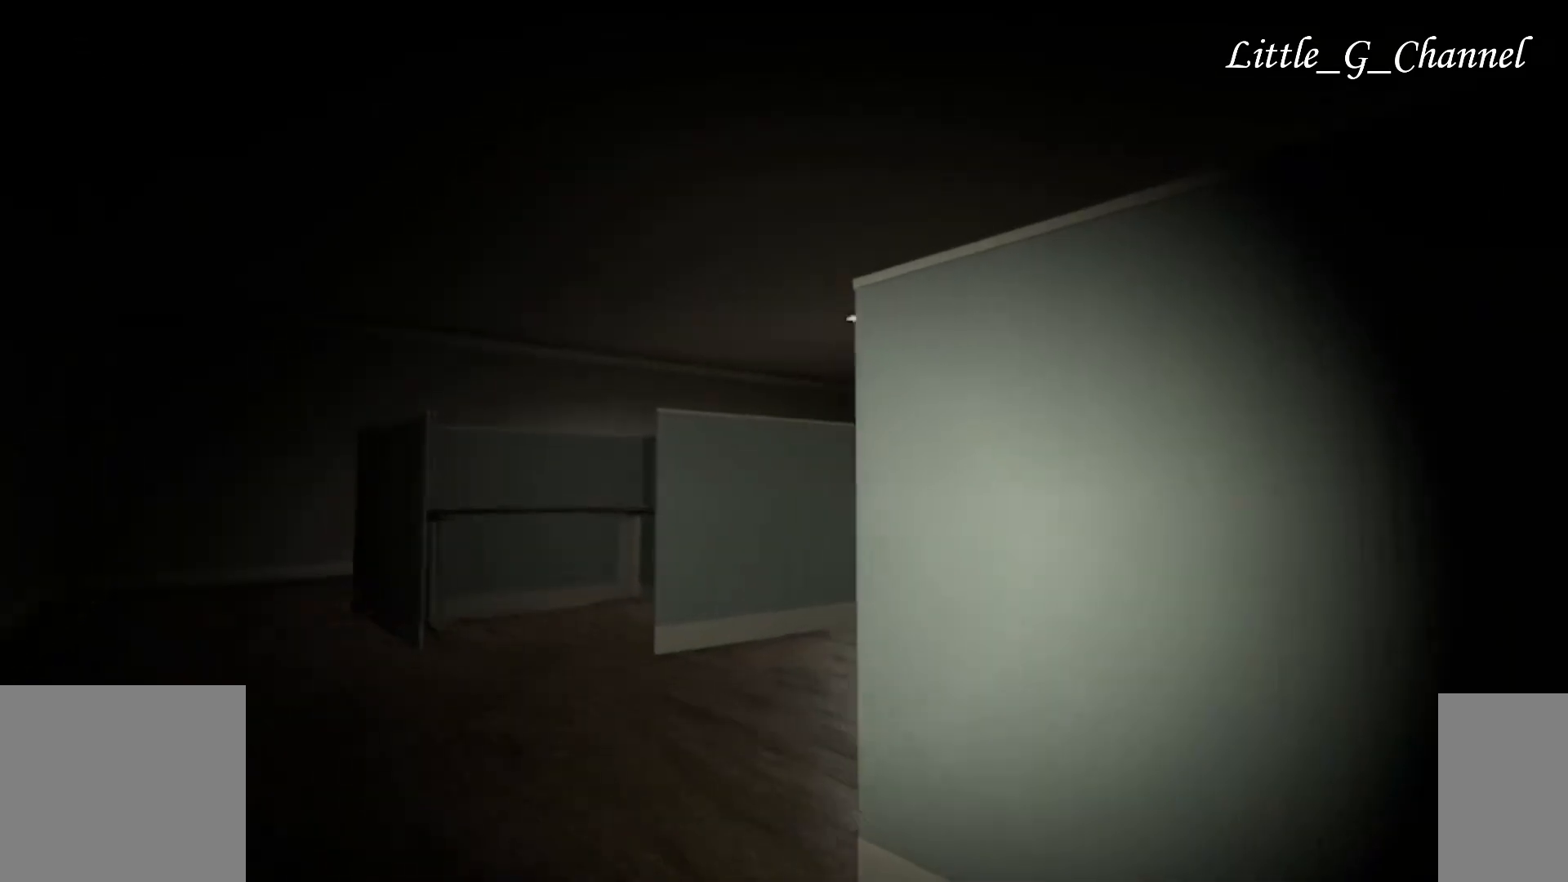
{"keys": ["a", "w"], "mouse": [], "events": []}
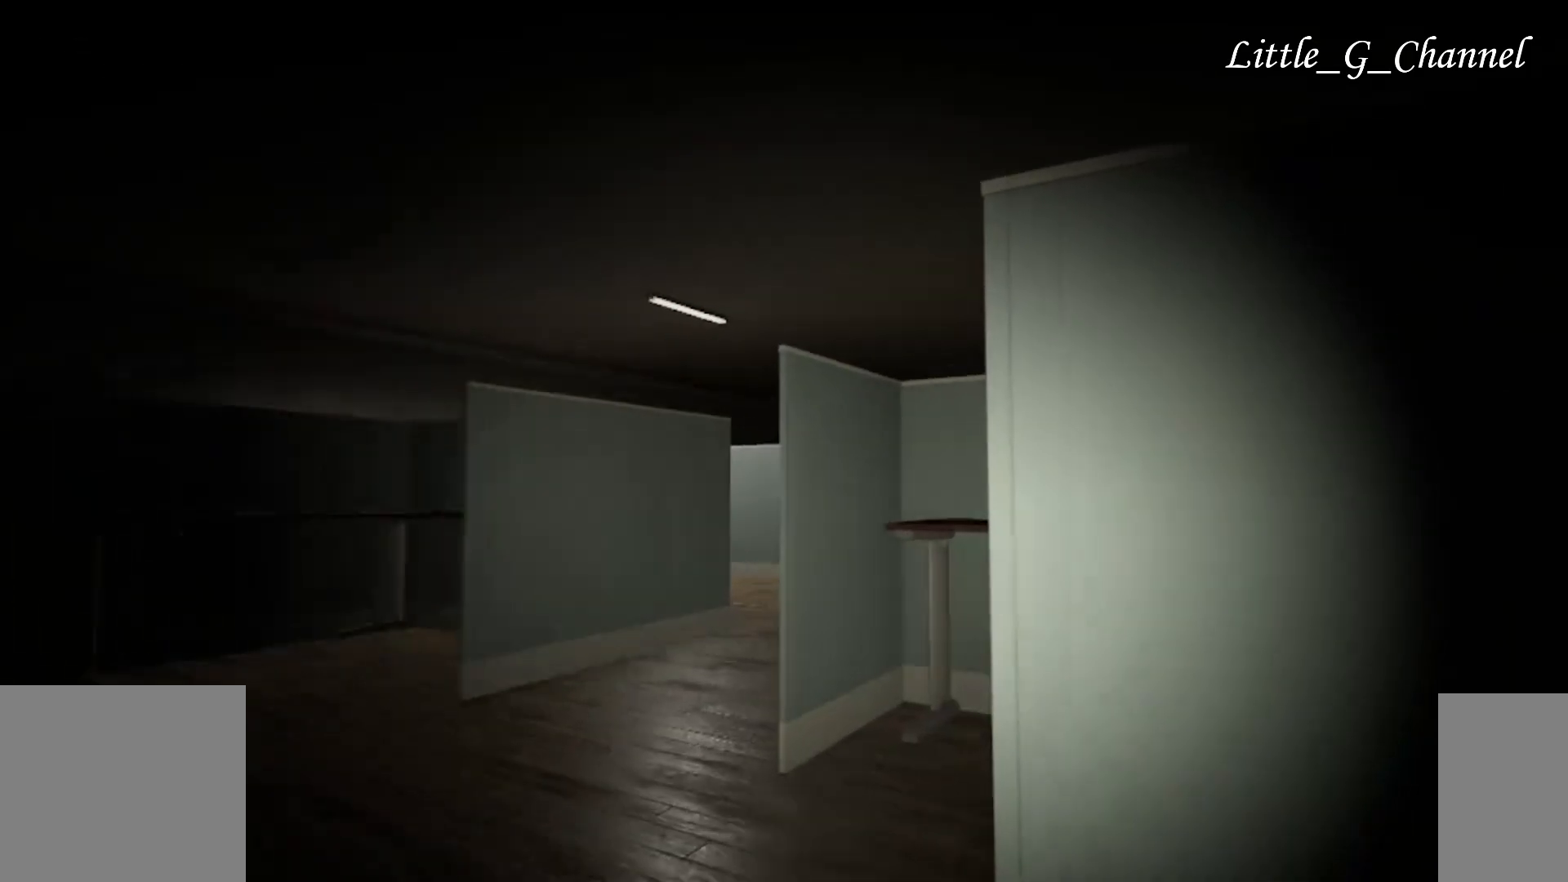
{"keys": ["a", "w"], "mouse": [], "events": []}
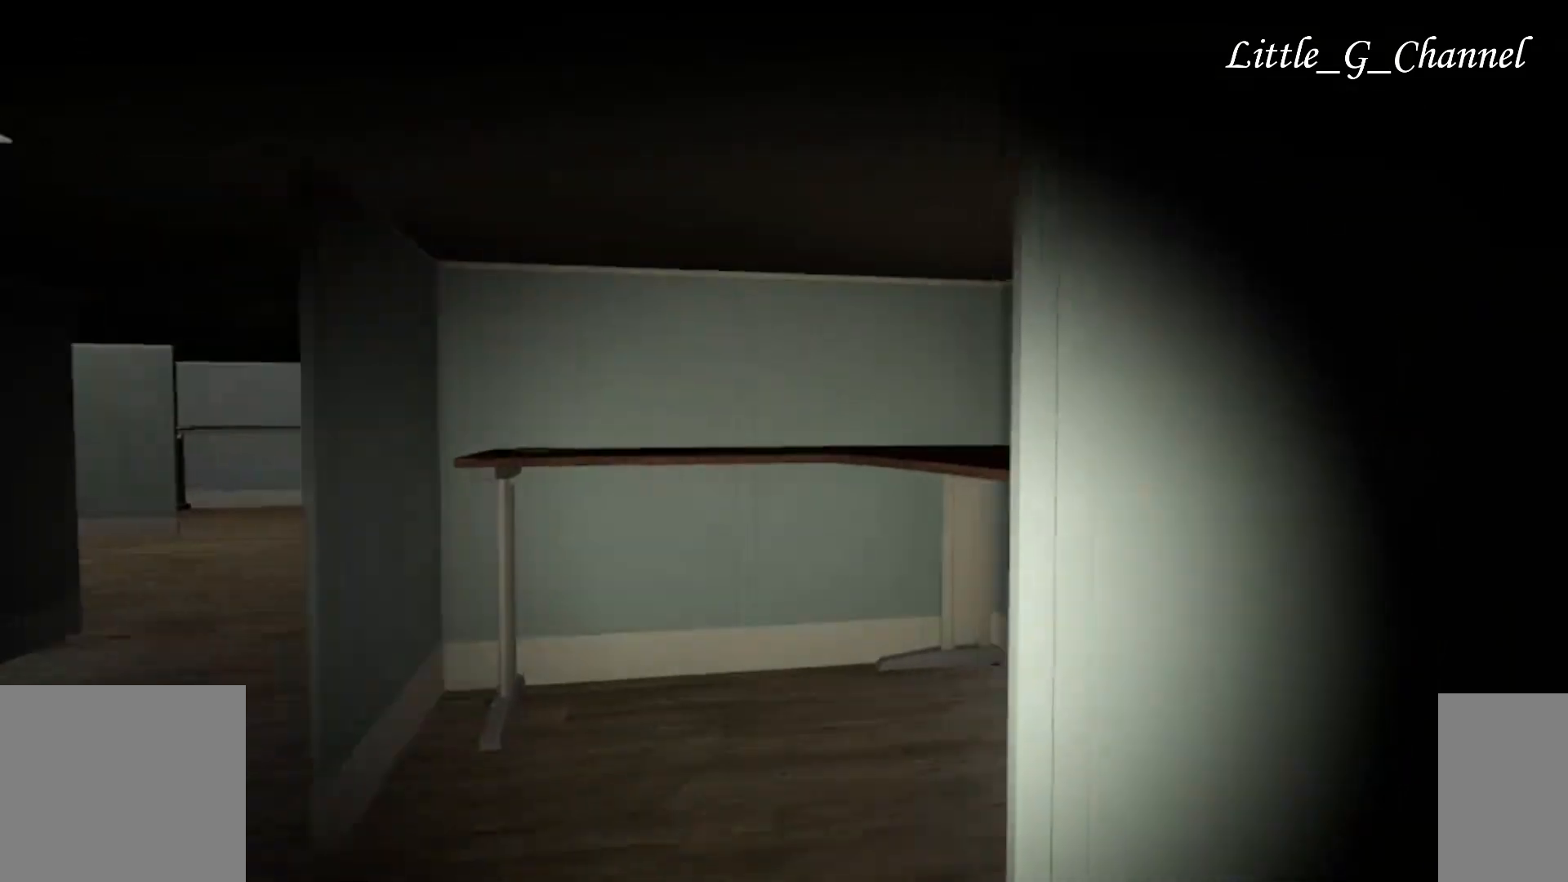
{"keys": ["w"], "mouse": [], "events": [[67, "a", "up"], [233, "a", "down"], [400, "a", "up"]]}
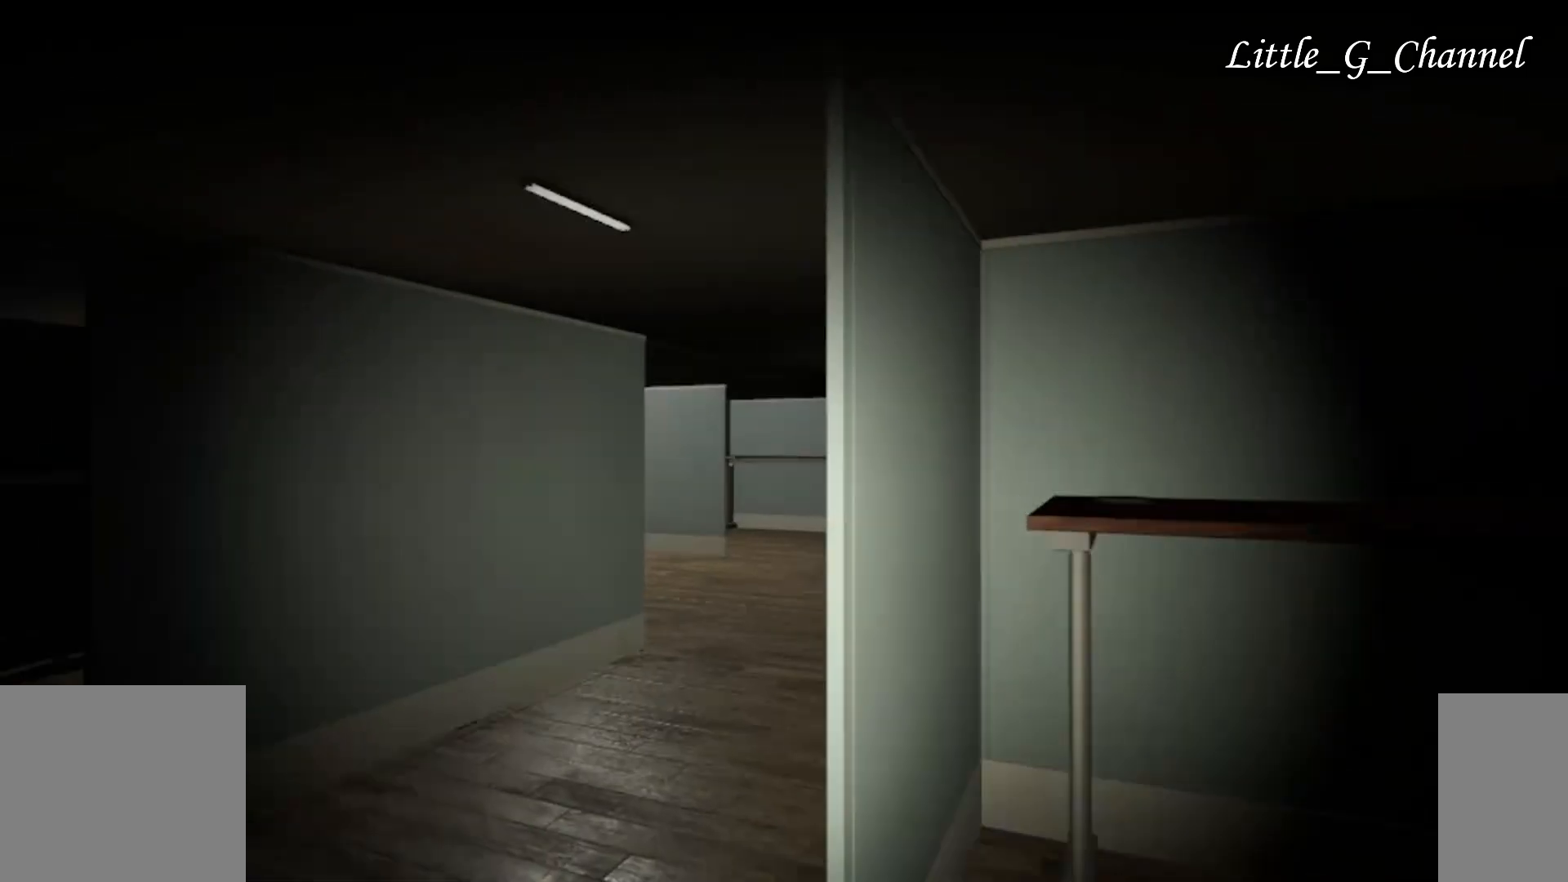
{"keys": ["w"], "mouse": [], "events": [[167, "a", "down"], [300, "a", "up"]]}
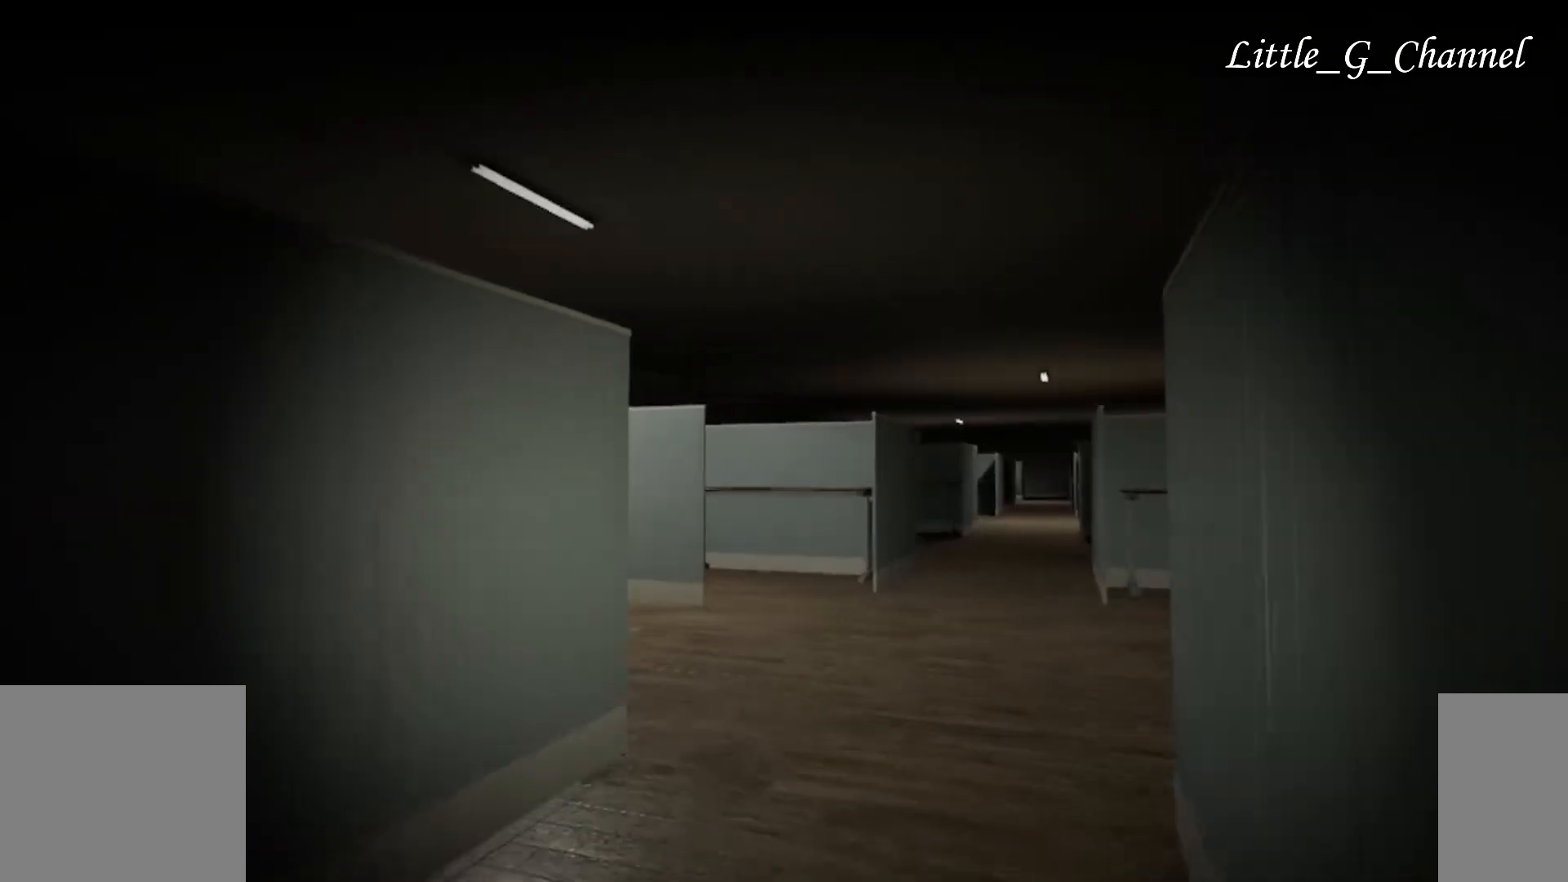
{"keys": ["d", "w"], "mouse": [], "events": [[200, "d", "down"]]}
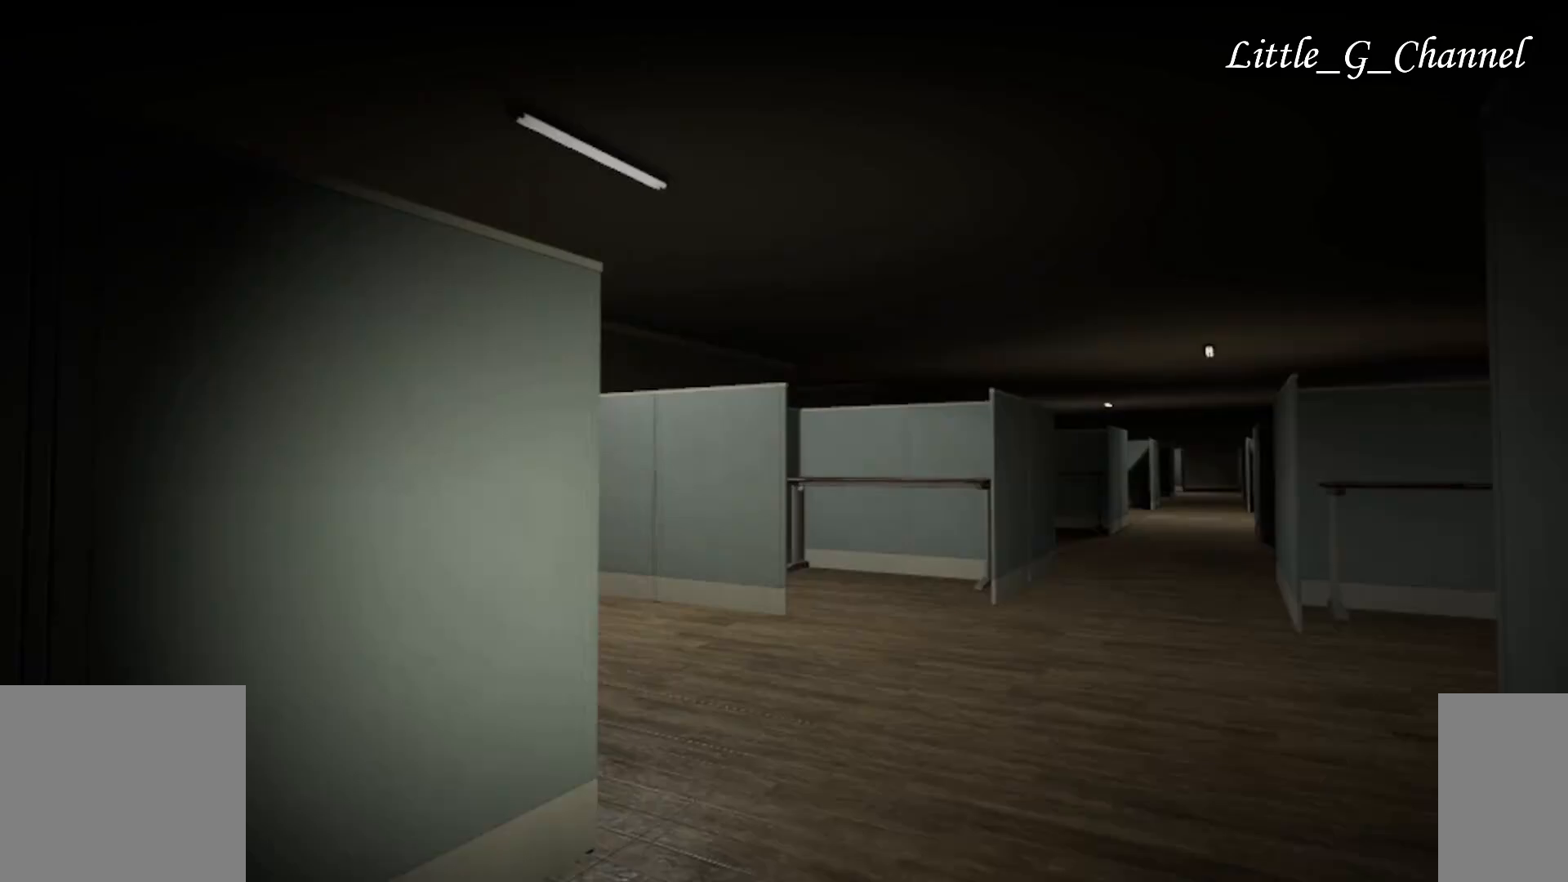
{"keys": ["d", "w"], "mouse": [], "events": []}
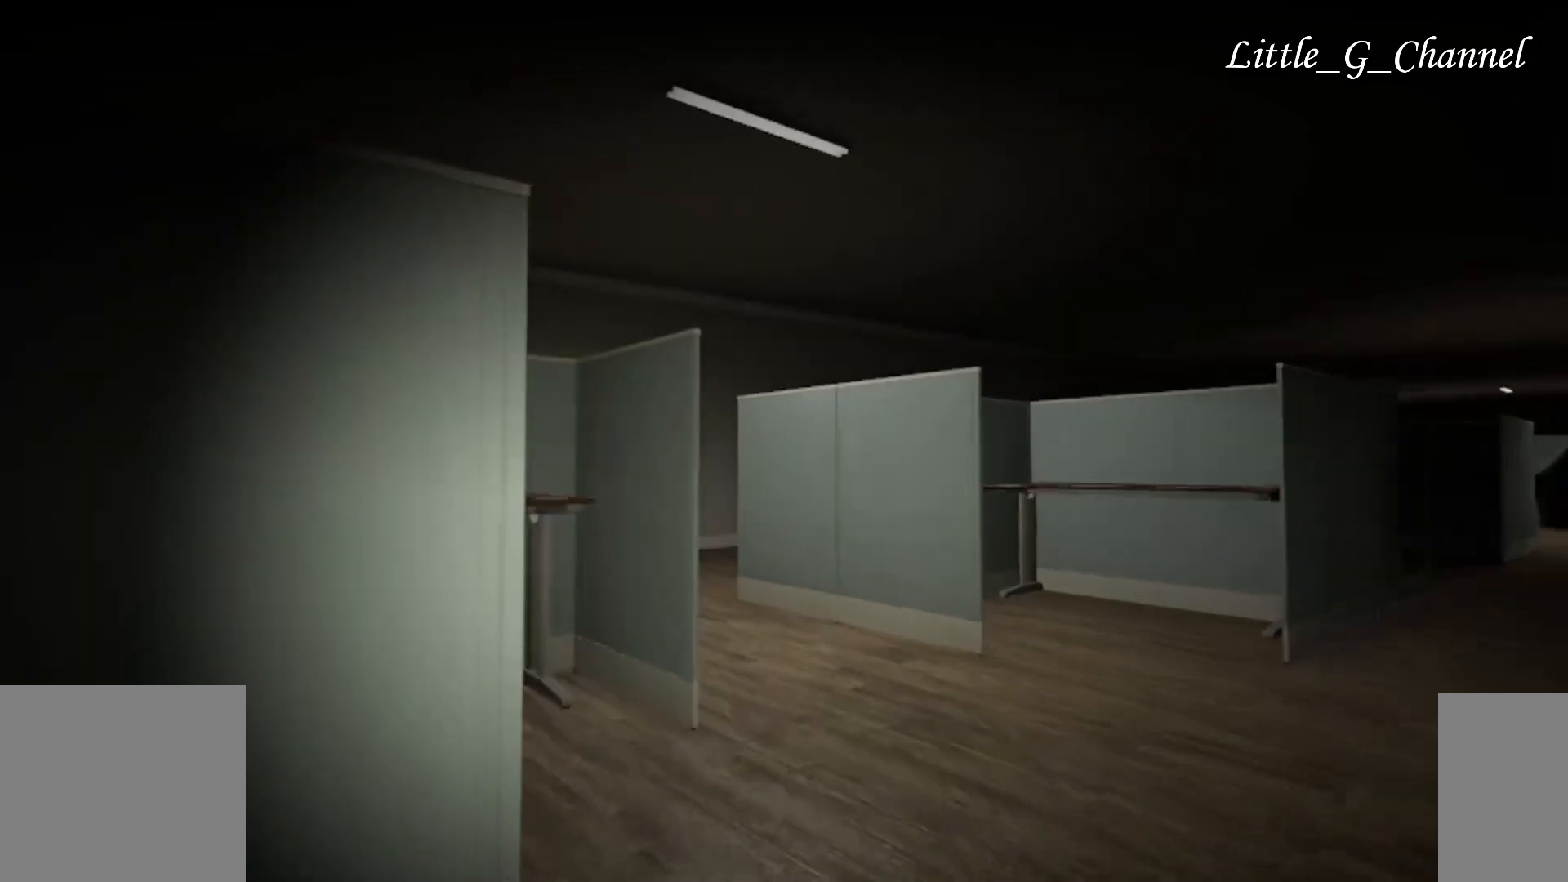
{"keys": ["d", "w"], "mouse": [], "events": []}
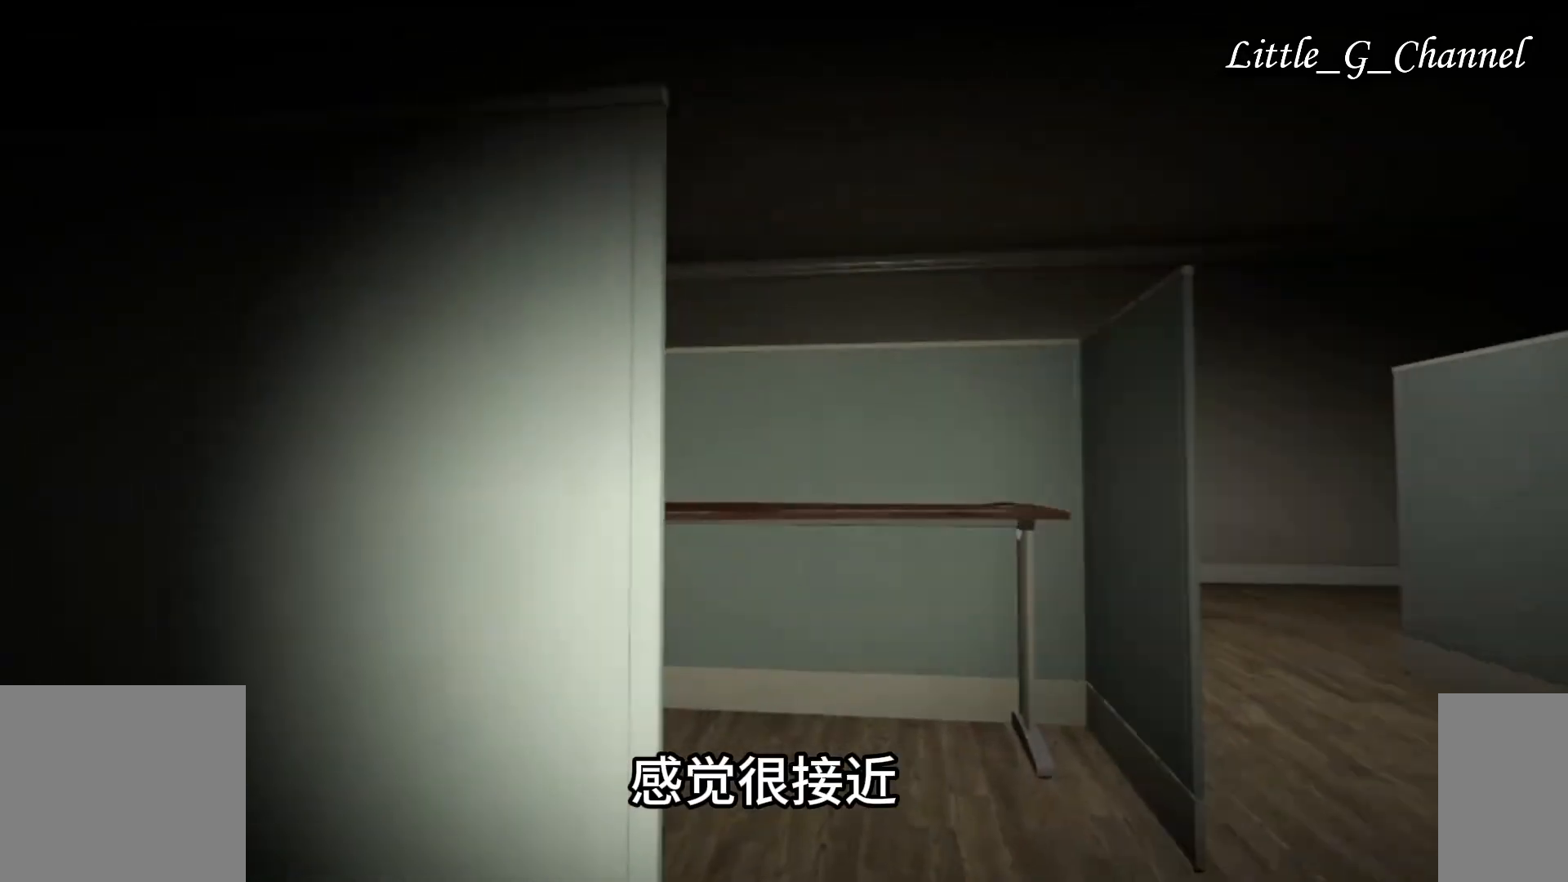
{"keys": ["a", "w"], "mouse": [], "events": [[217, "d", "up"], [283, "w", "up"], [333, "a", "down"], [433, "w", "down"]]}
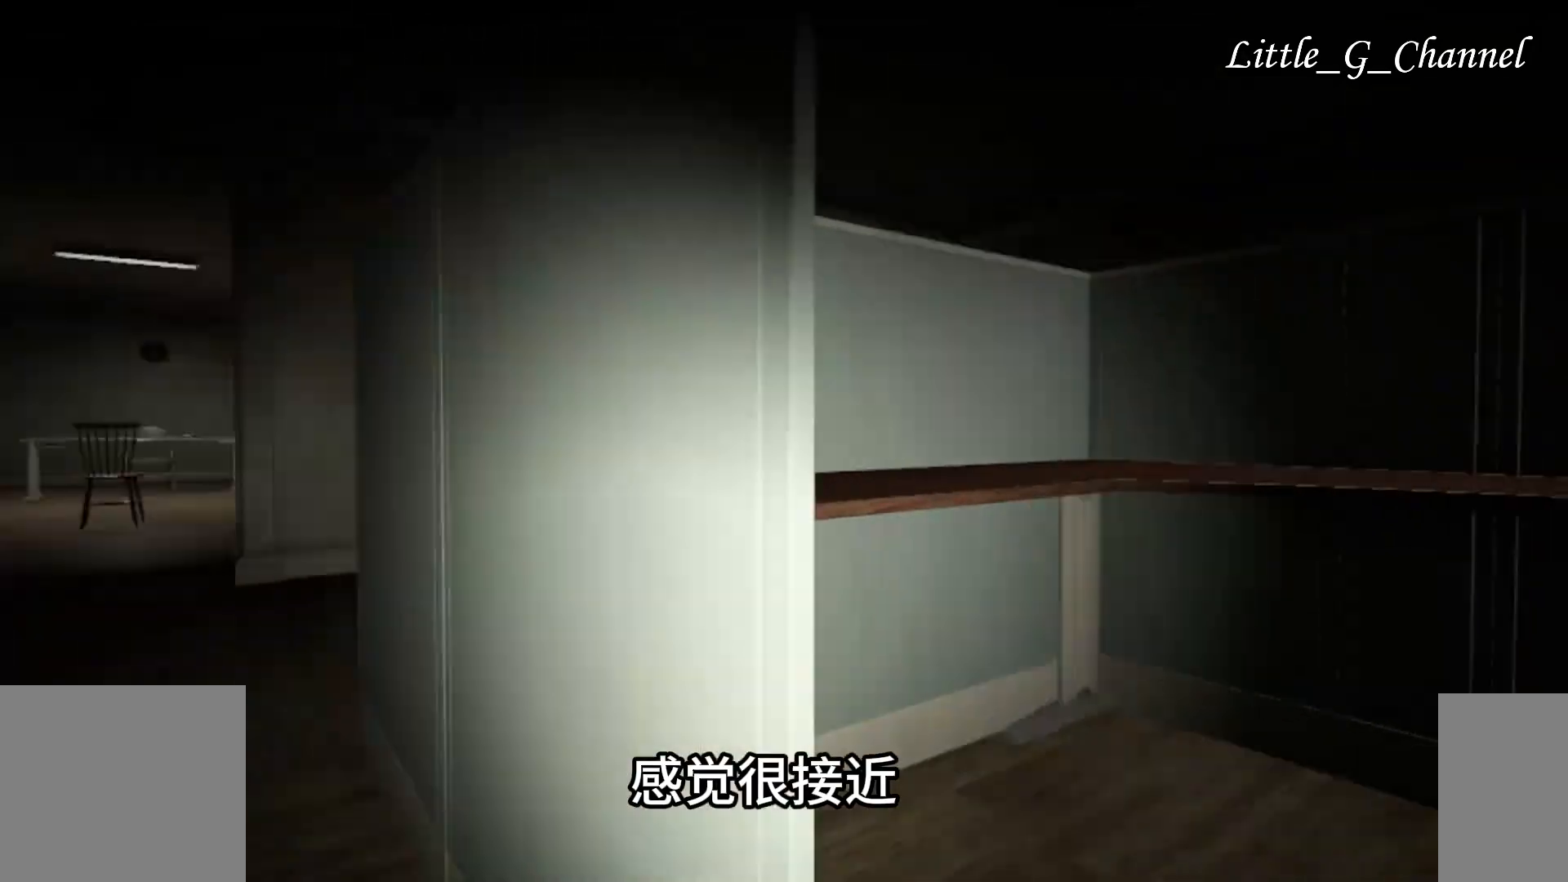
{"keys": ["a", "w"], "mouse": [], "events": []}
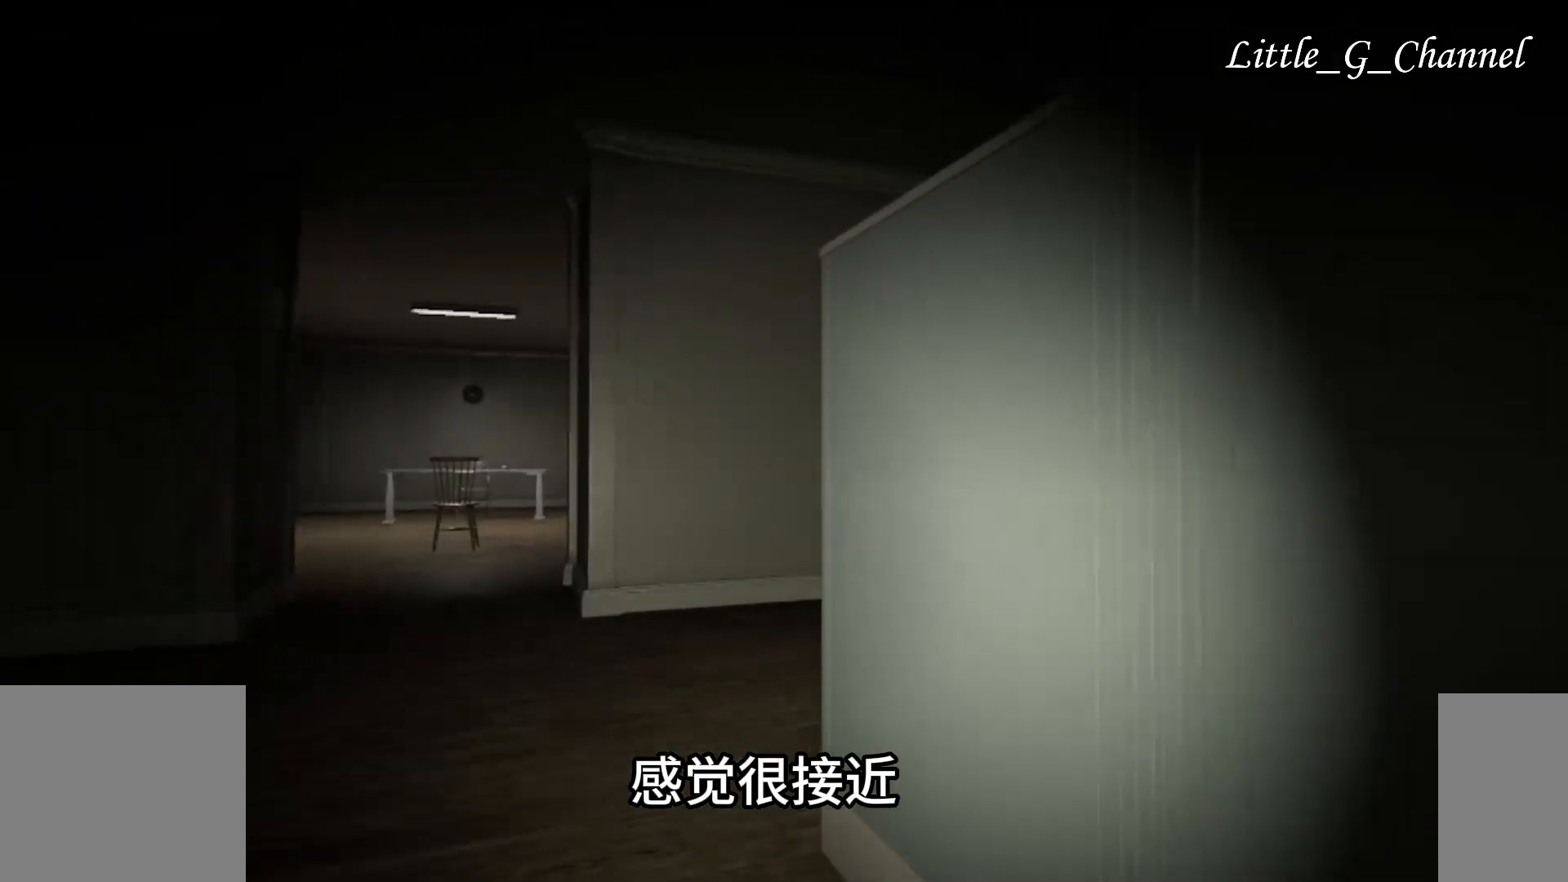
{"keys": ["a", "w"], "mouse": [], "events": []}
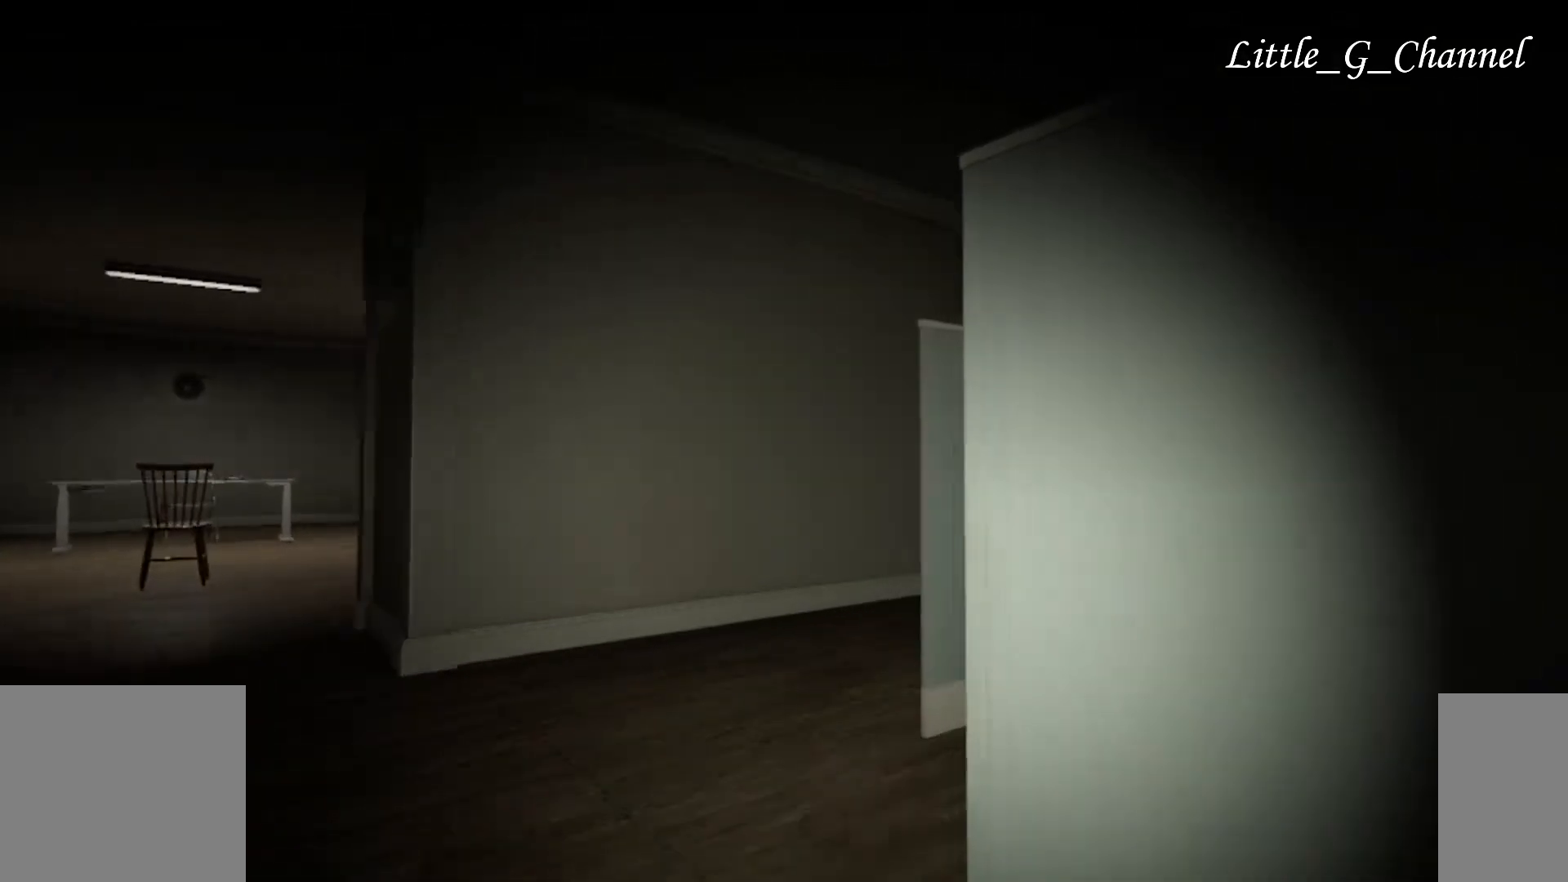
{"keys": ["a", "w"], "mouse": [], "events": []}
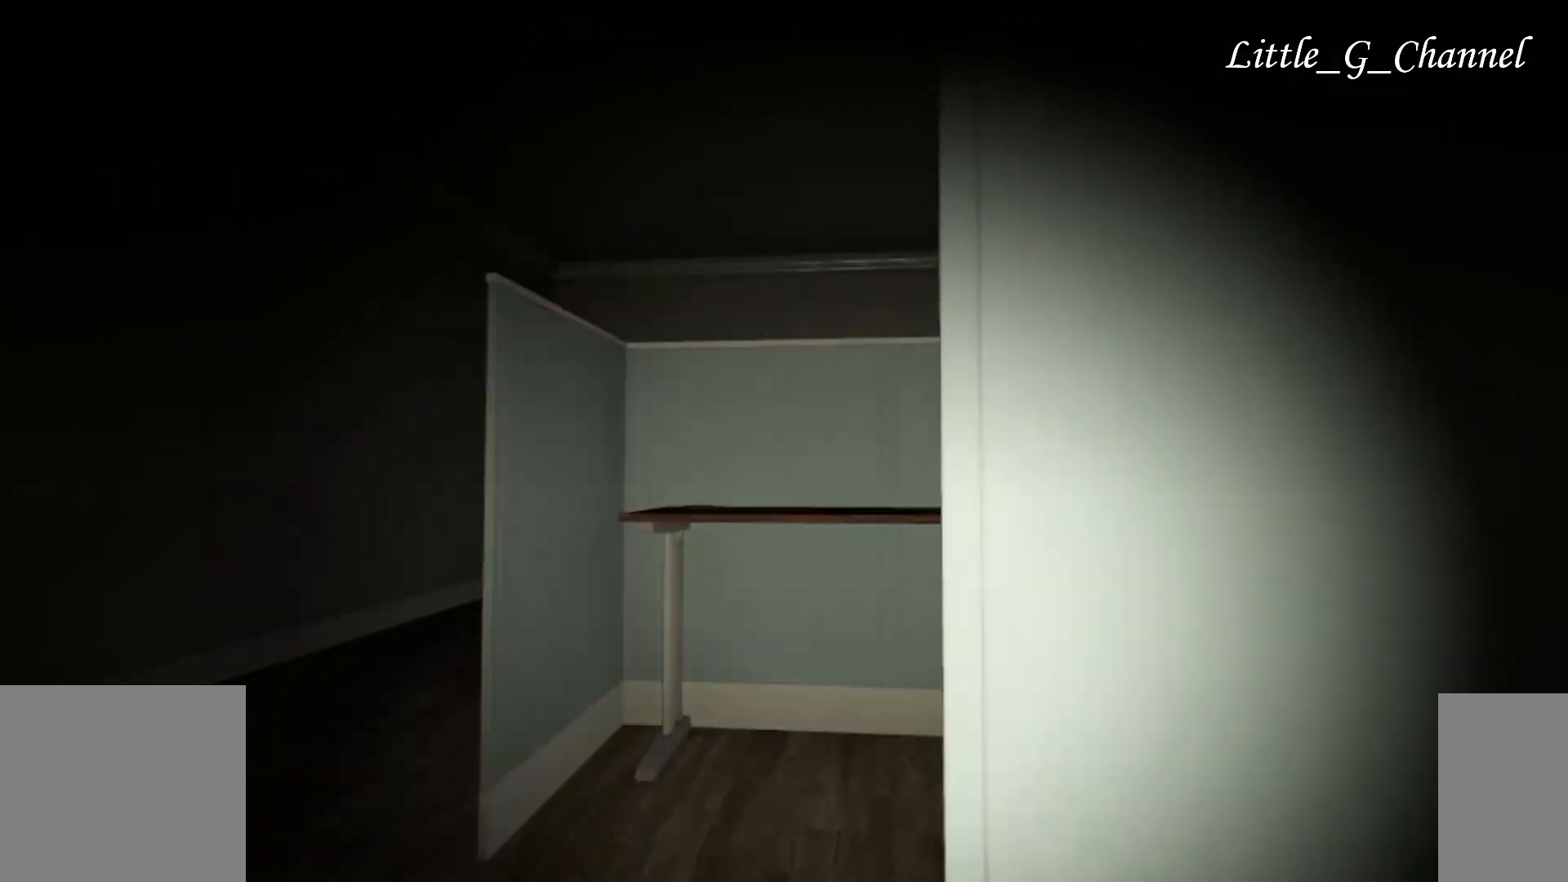
{"keys": ["a", "w"], "mouse": [], "events": [[100, "w", "up"], [383, "w", "down"]]}
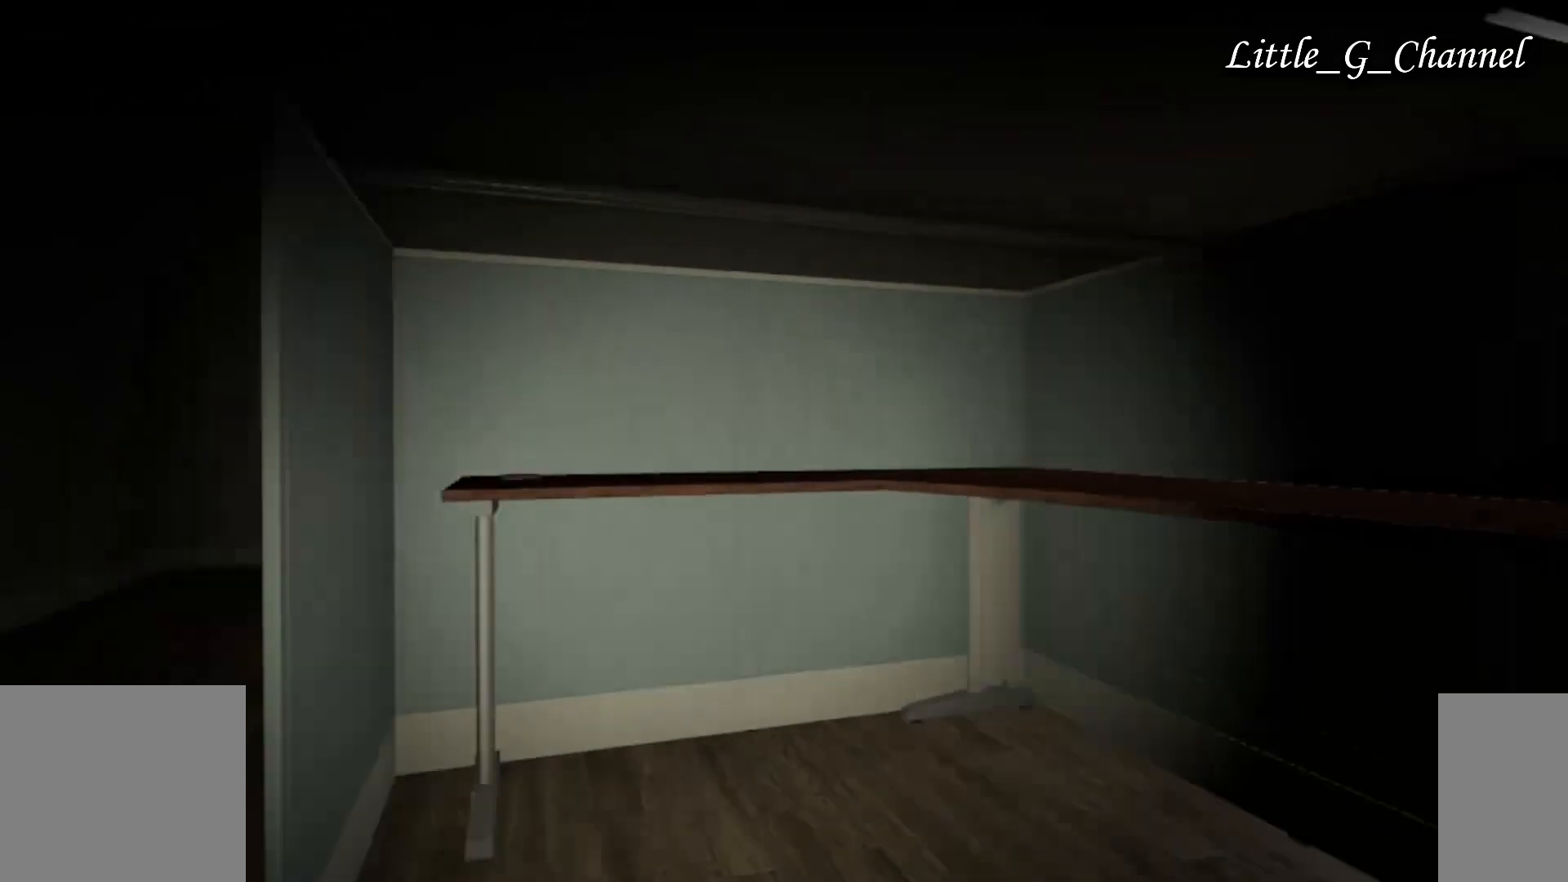
{"keys": ["a", "w"], "mouse": [], "events": []}
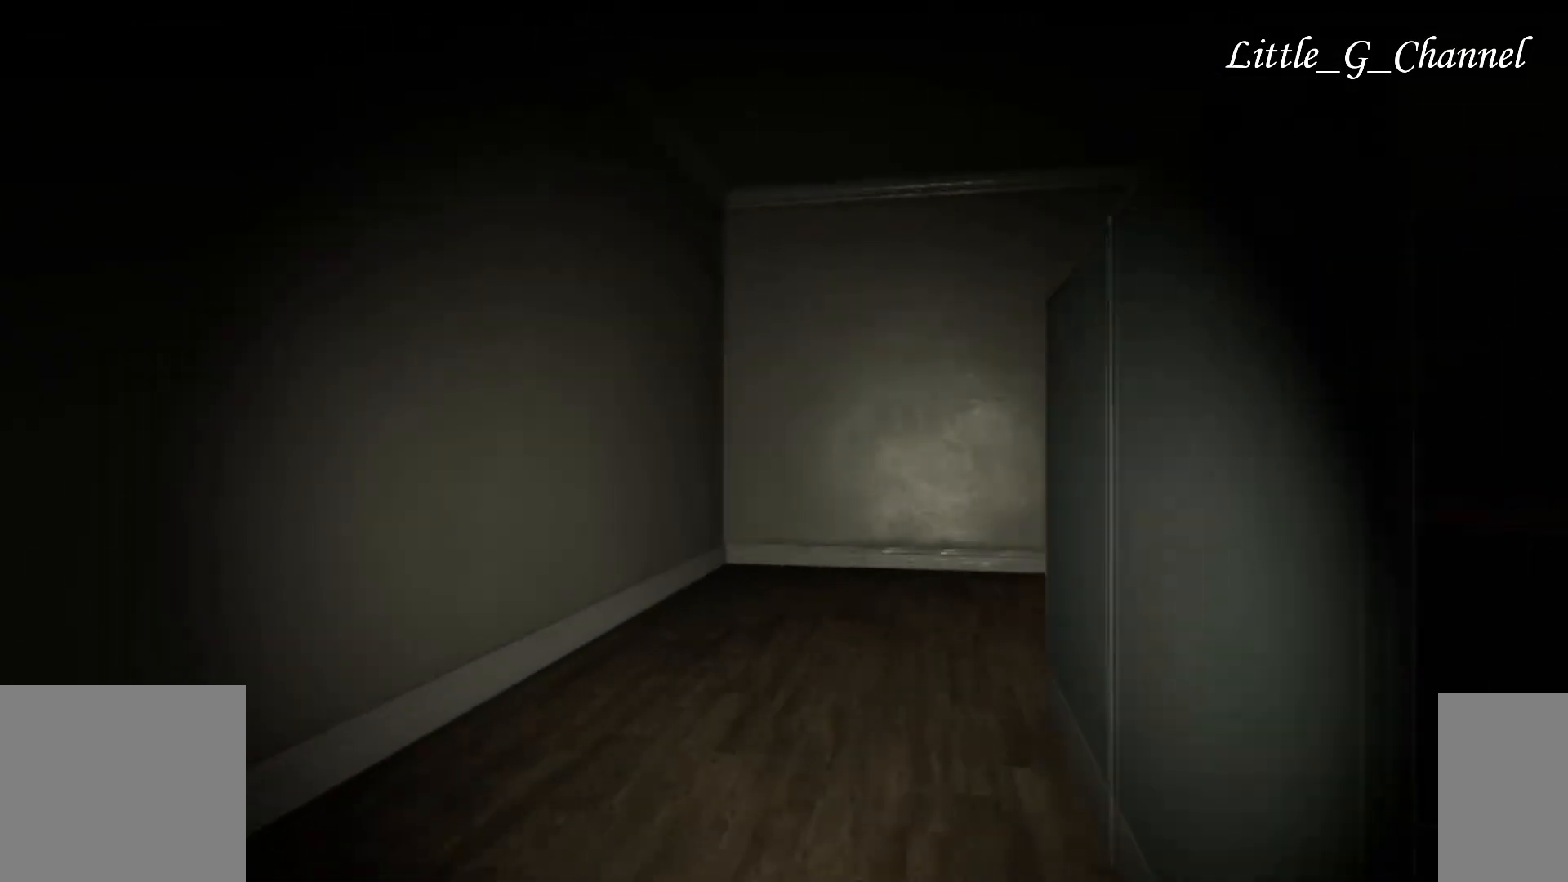
{"keys": ["a", "w"], "mouse": [], "events": []}
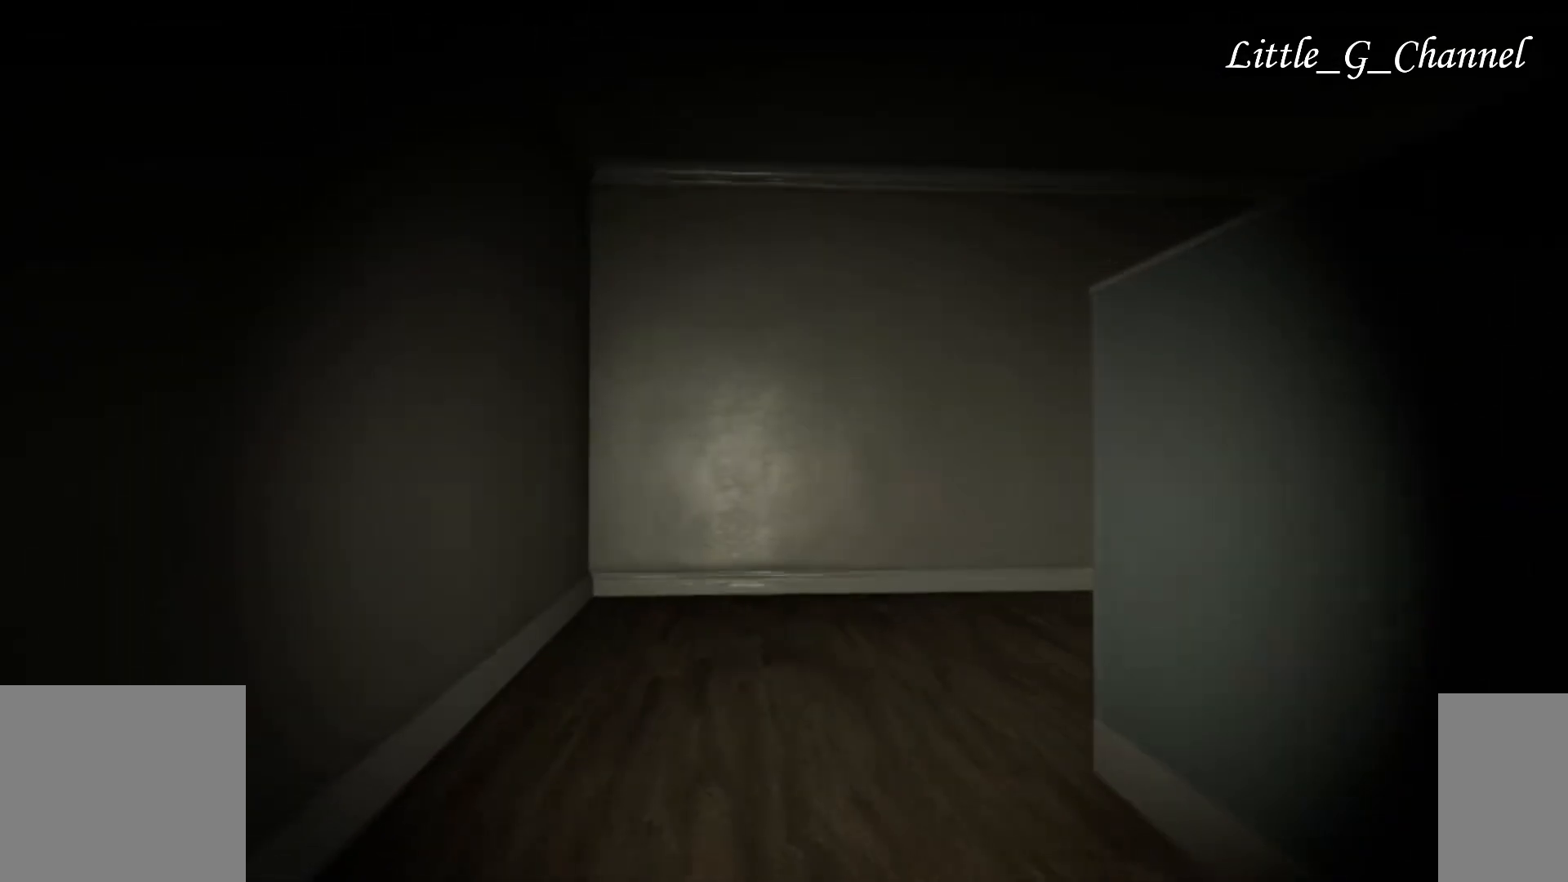
{"keys": ["a", "w"], "mouse": [], "events": []}
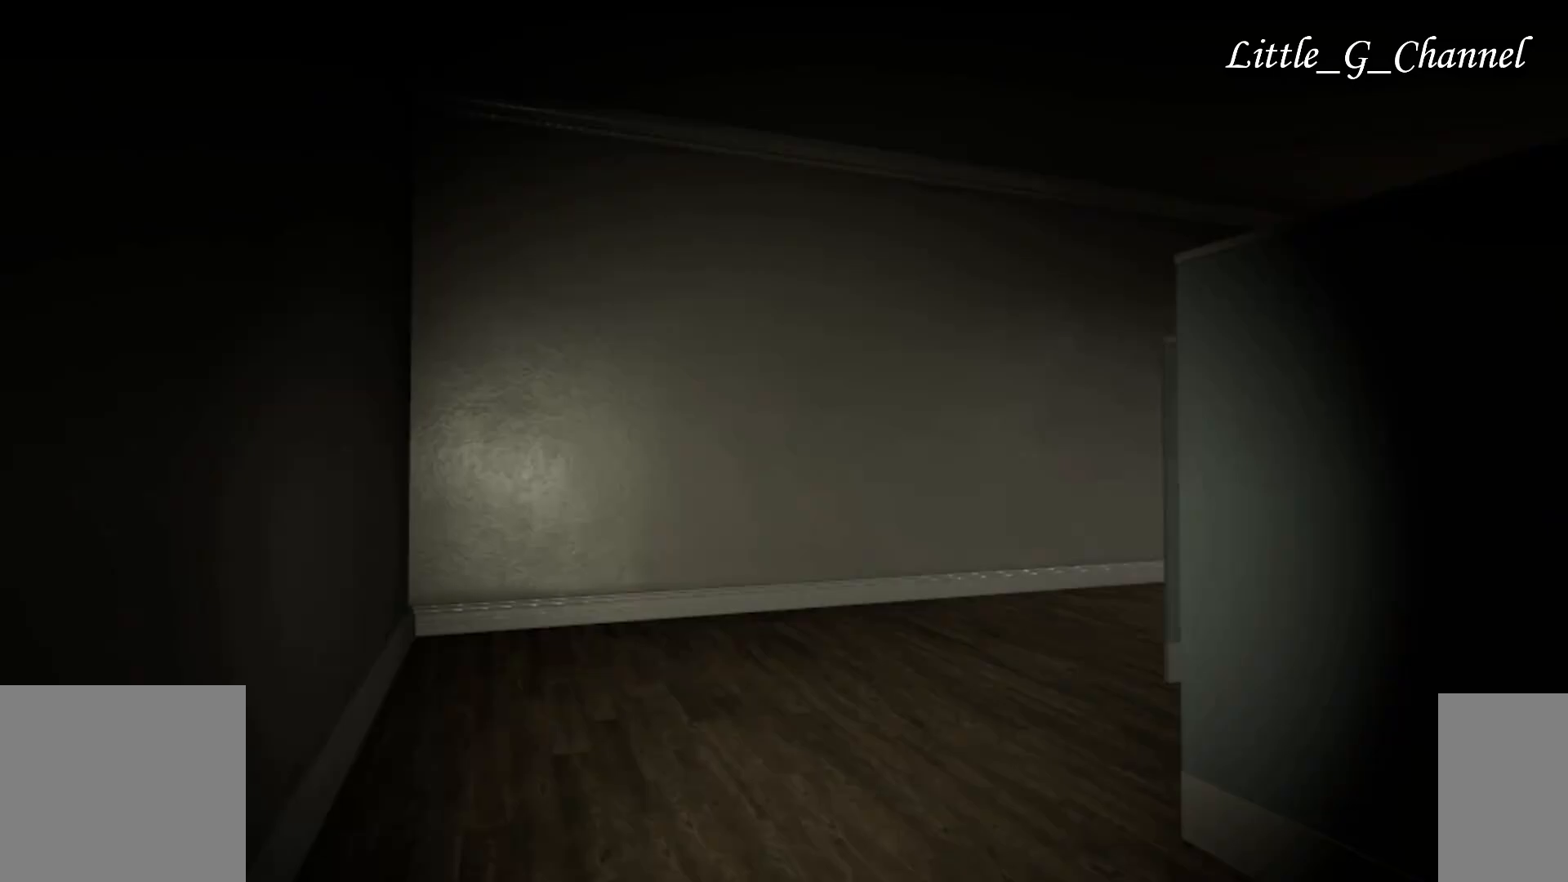
{"keys": ["a", "w"], "mouse": [], "events": []}
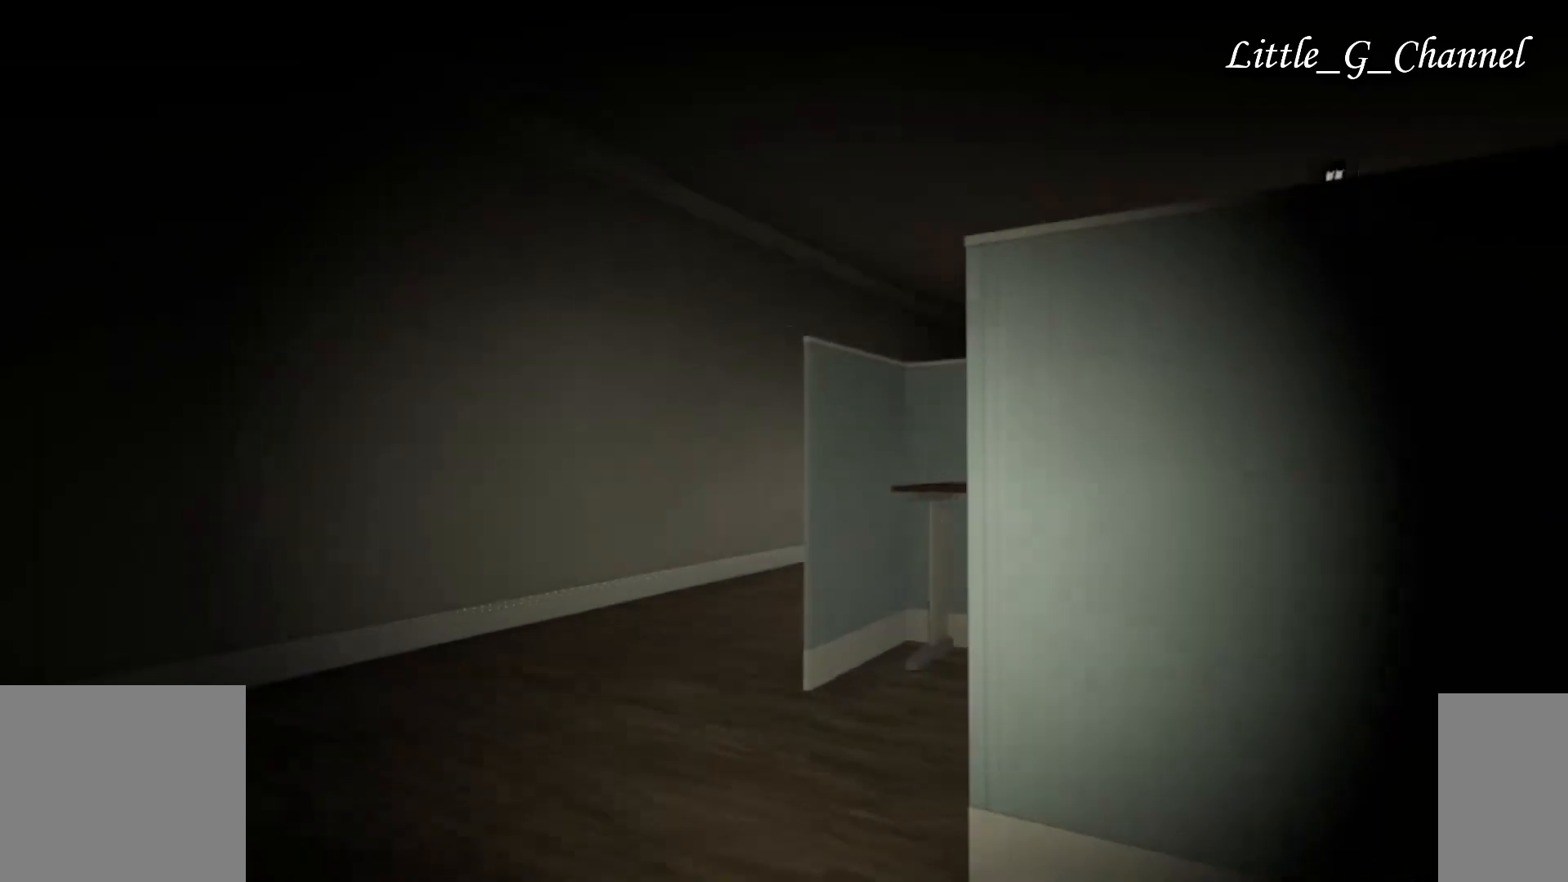
{"keys": ["a", "w"], "mouse": [], "events": []}